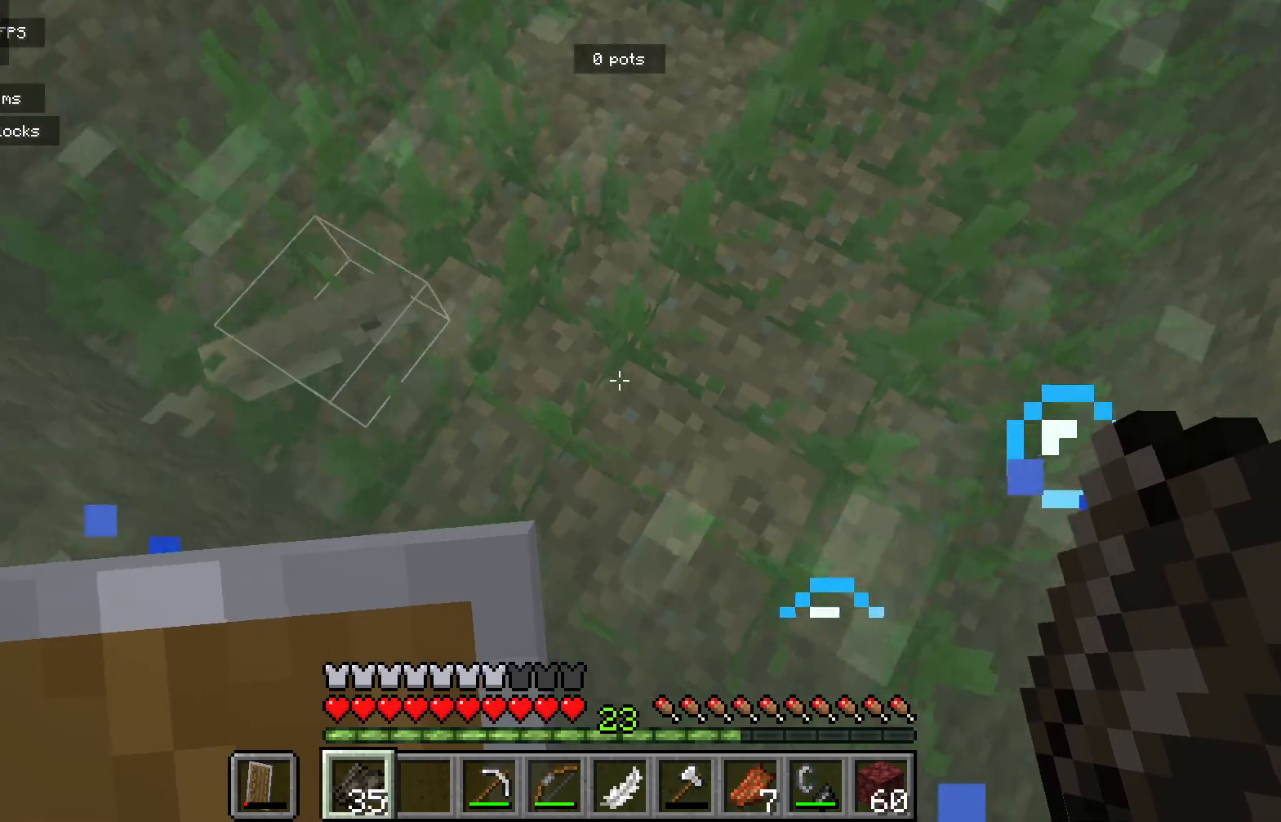
Gameplay with keyboard and mouse; each line is a JSON object with the keys and mouse buttons held at the frame after it. "events" lists presses ("down") and releases ("up") of "a", "d", "s", "mouse_left" and "mouse_right" between this image and that frame as [ms after this image, input, new state], when the widget could be followed in between. "mouse_left", "mouse_right" = the "left", "right" buttons of the "mouse" list. No other keys are recorded. Fast repeated clicks can show as one long hold. Mouse movement is not recorded.
{"keys": [], "mouse": [], "events": []}
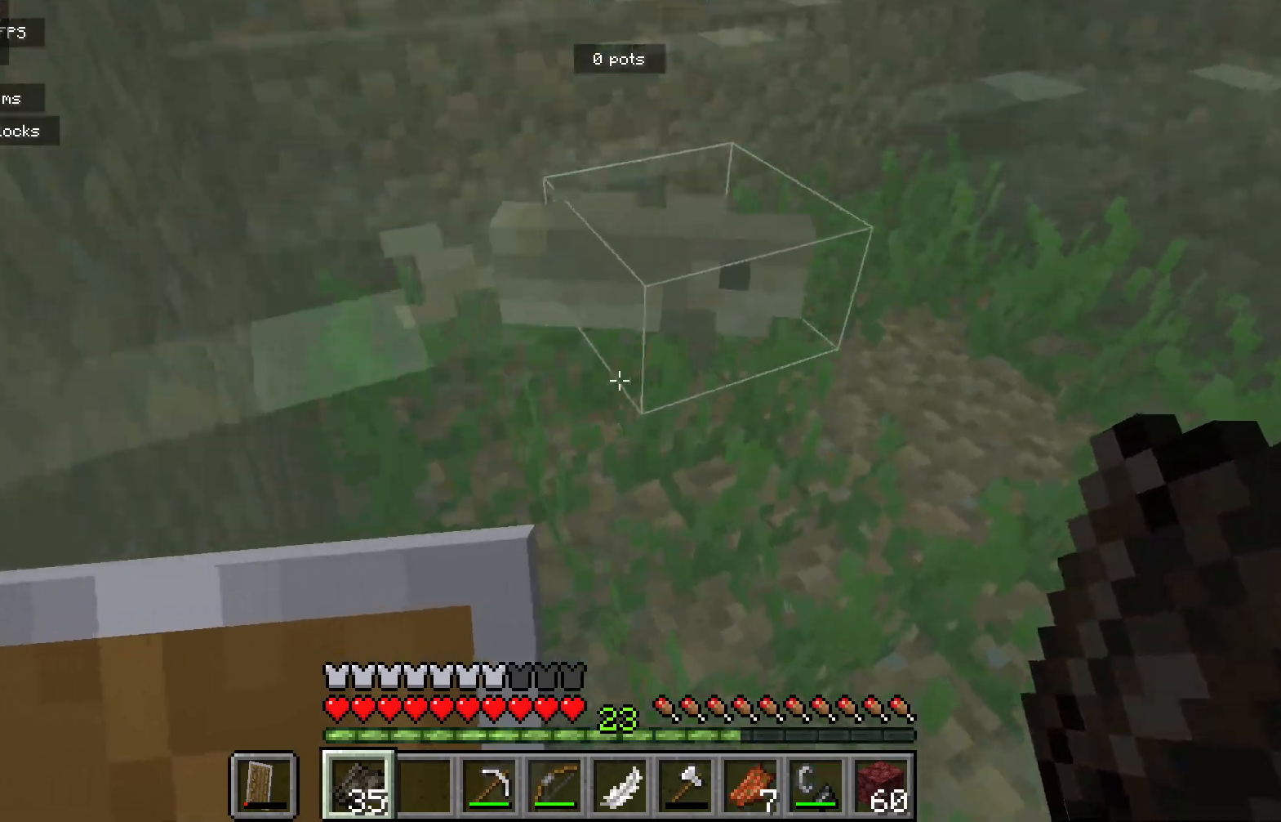
{"keys": [], "mouse": [], "events": []}
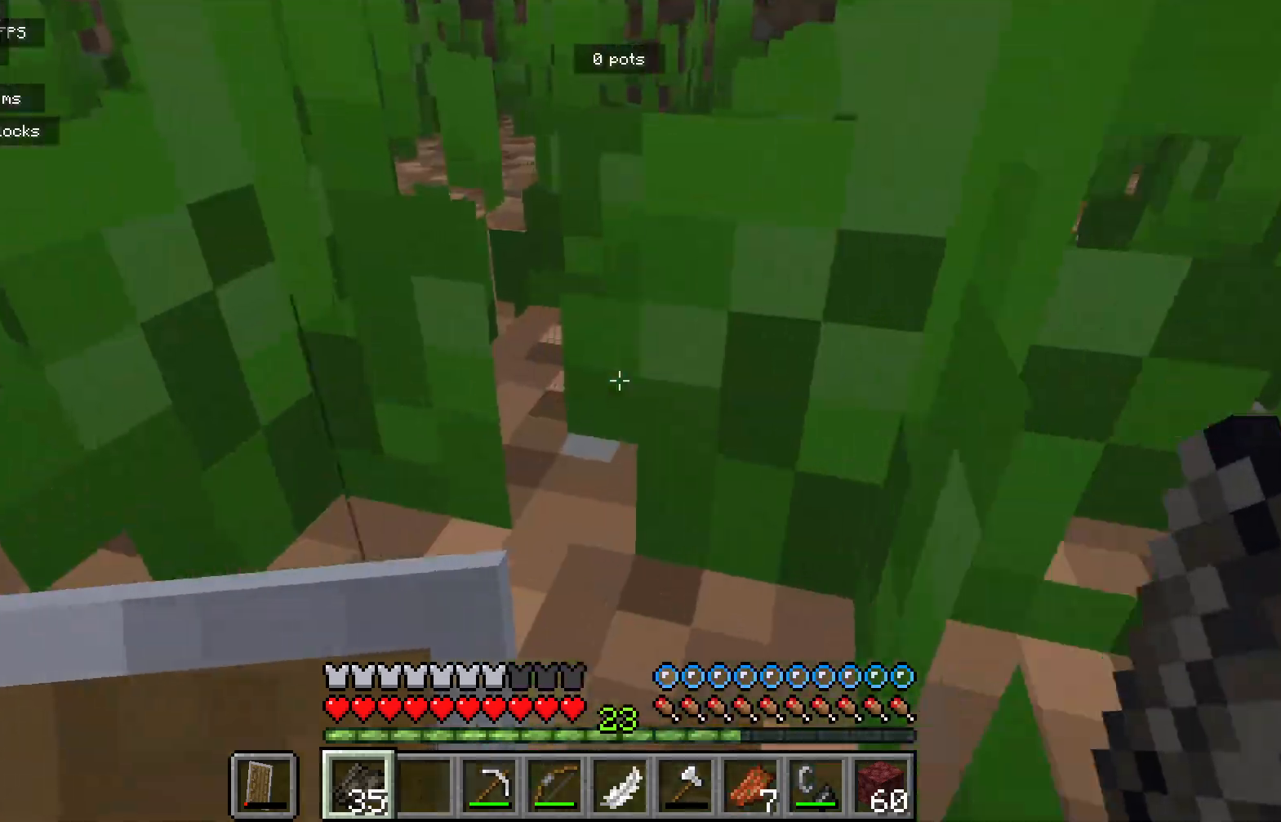
{"keys": [], "mouse": [], "events": []}
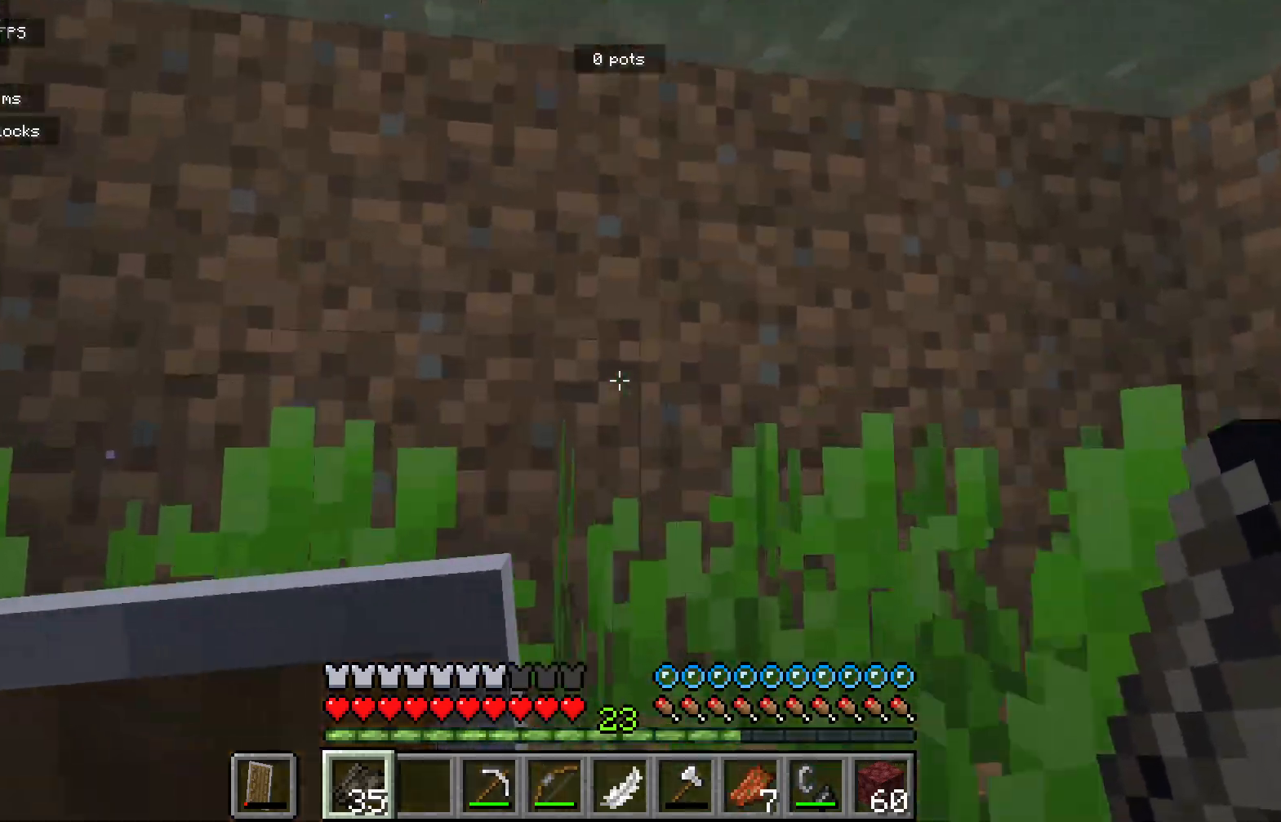
{"keys": [], "mouse": [], "events": []}
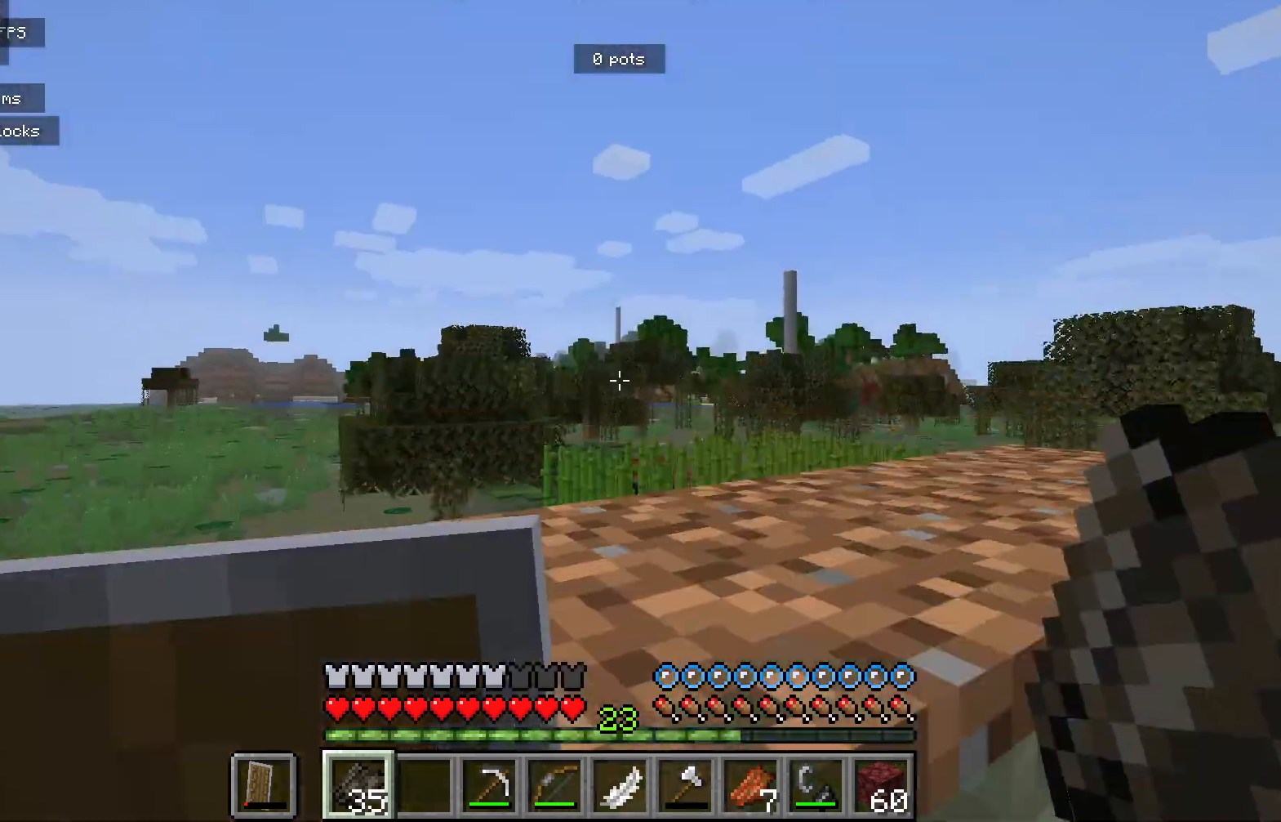
{"keys": [], "mouse": [], "events": []}
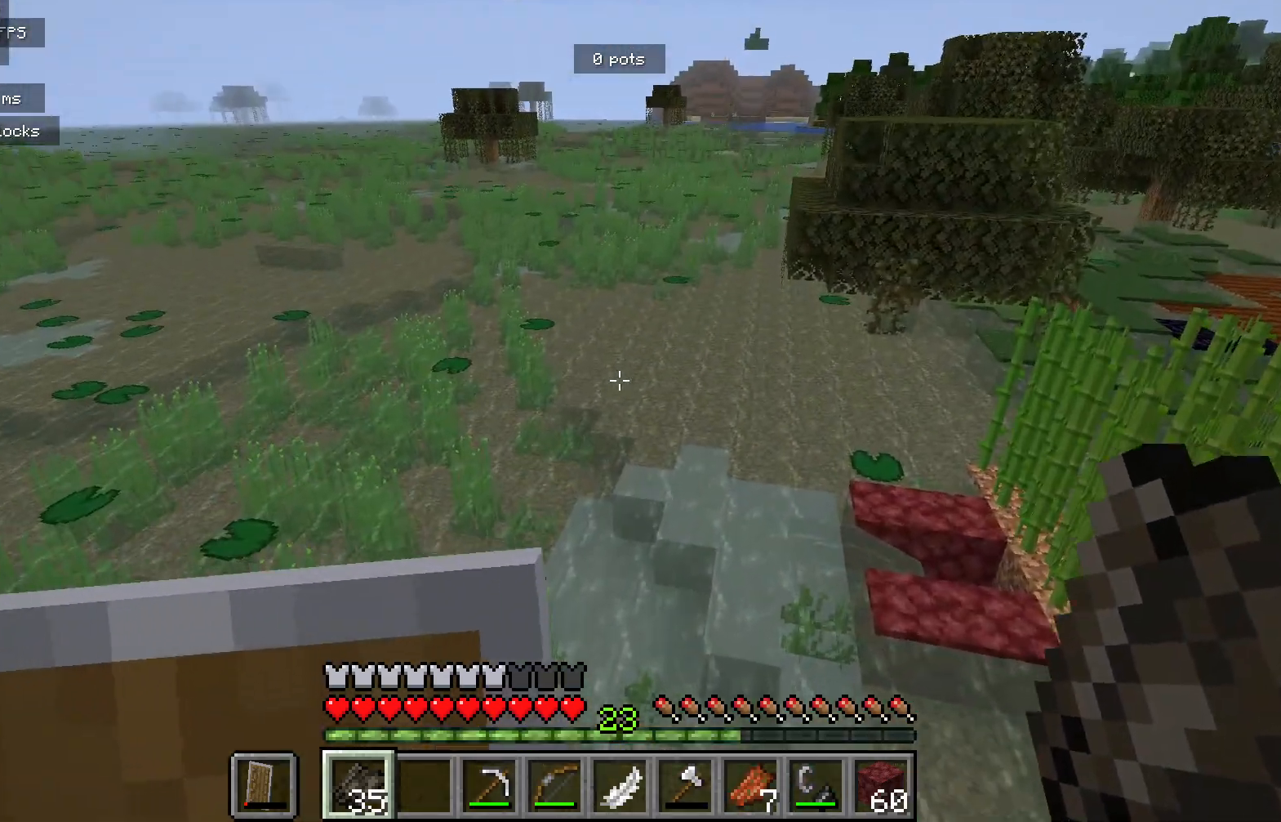
{"keys": [], "mouse": [], "events": [[150, "s", "down"], [317, "s", "up"]]}
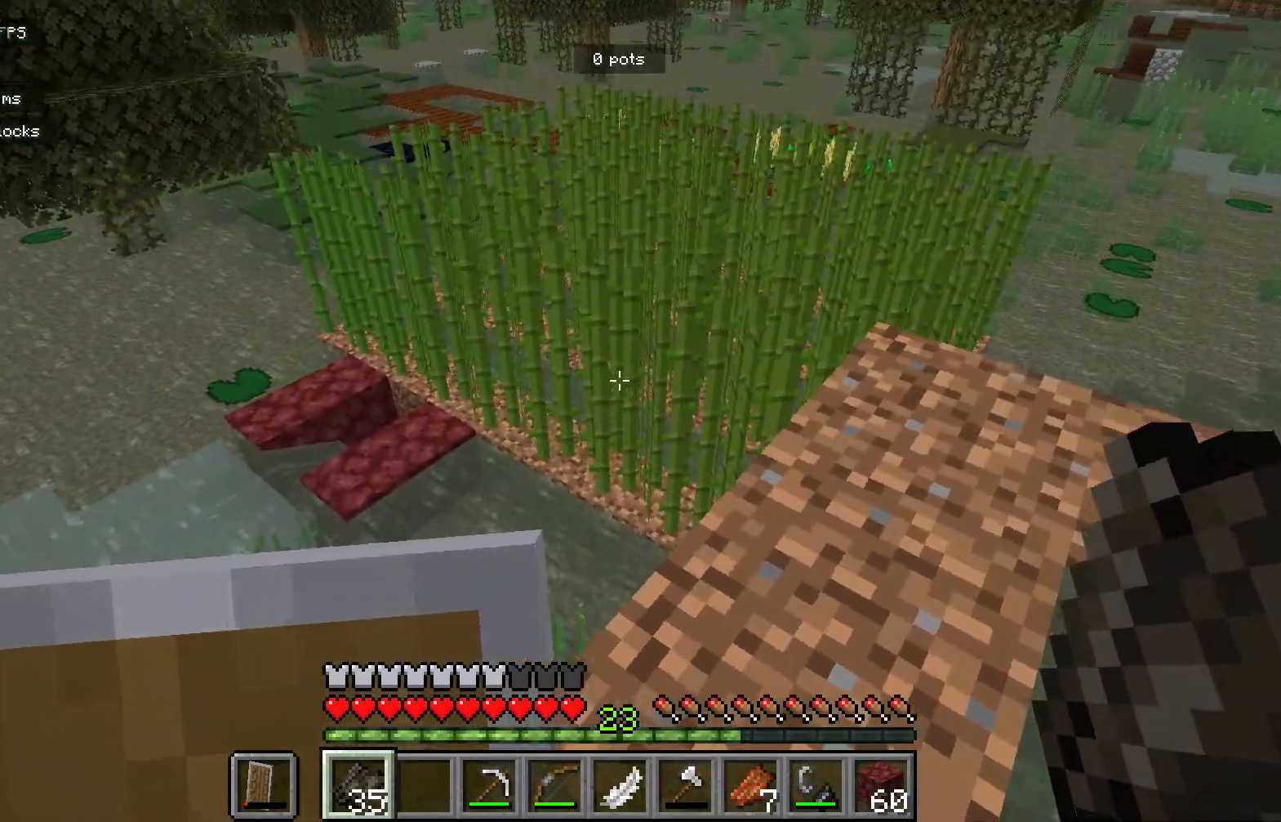
{"keys": ["d"], "mouse": [], "events": [[467, "d", "down"]]}
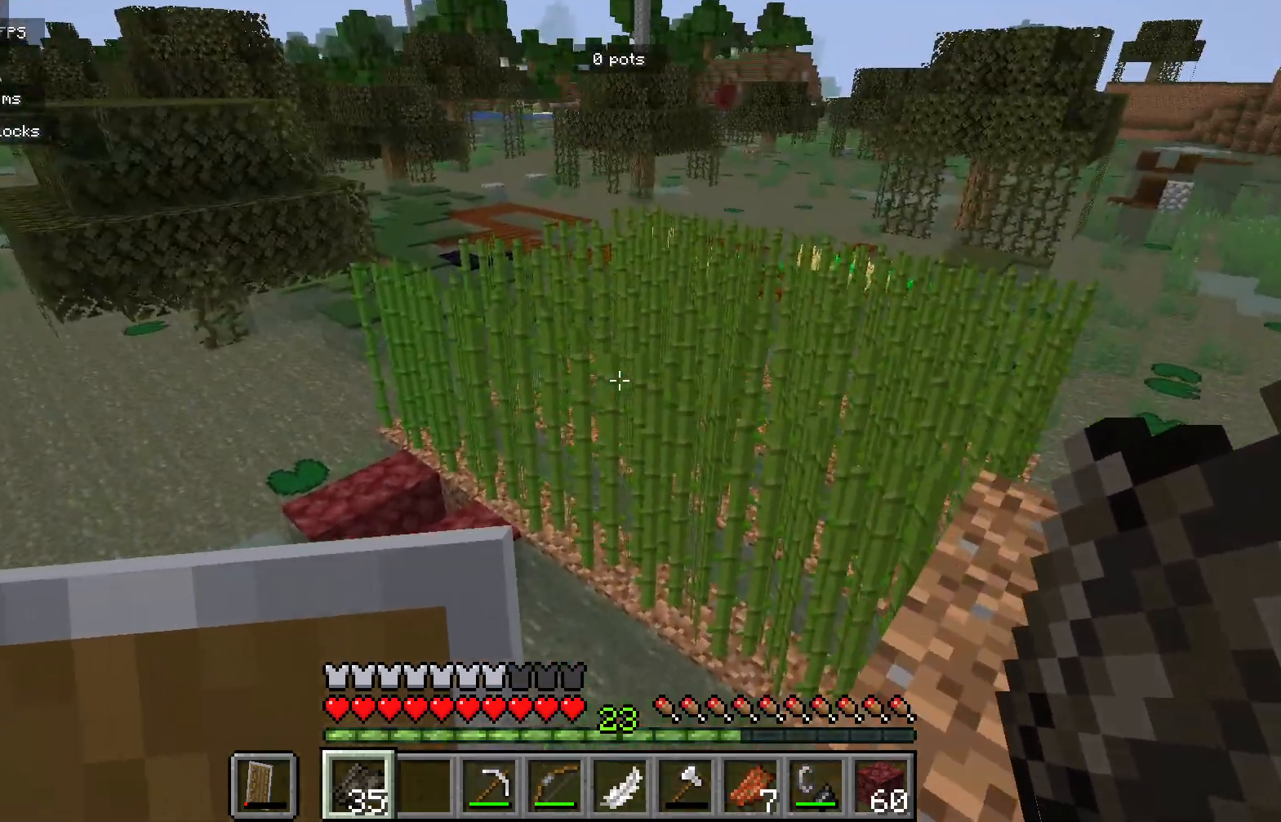
{"keys": ["d"], "mouse": [], "events": [[100, "d", "up"], [250, "d", "down"]]}
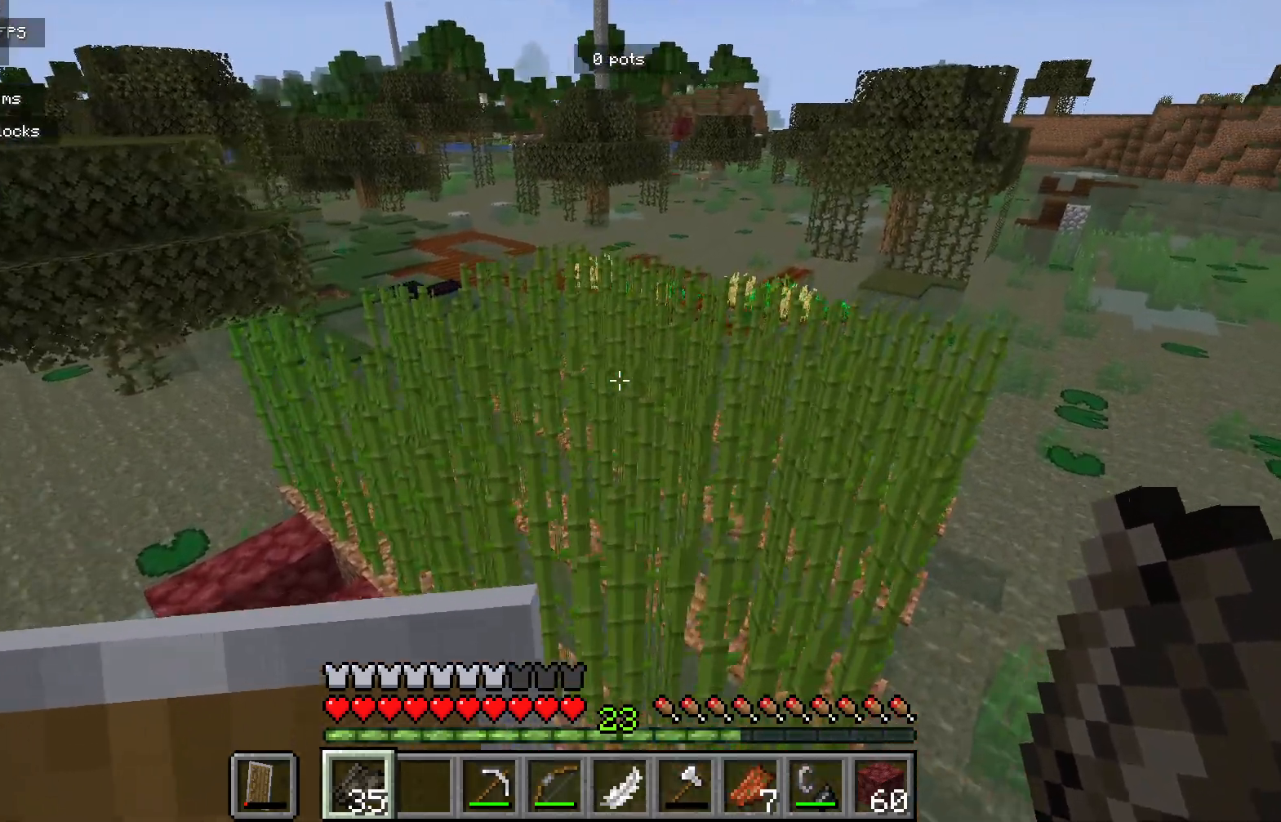
{"keys": [], "mouse": [], "events": [[200, "d", "up"]]}
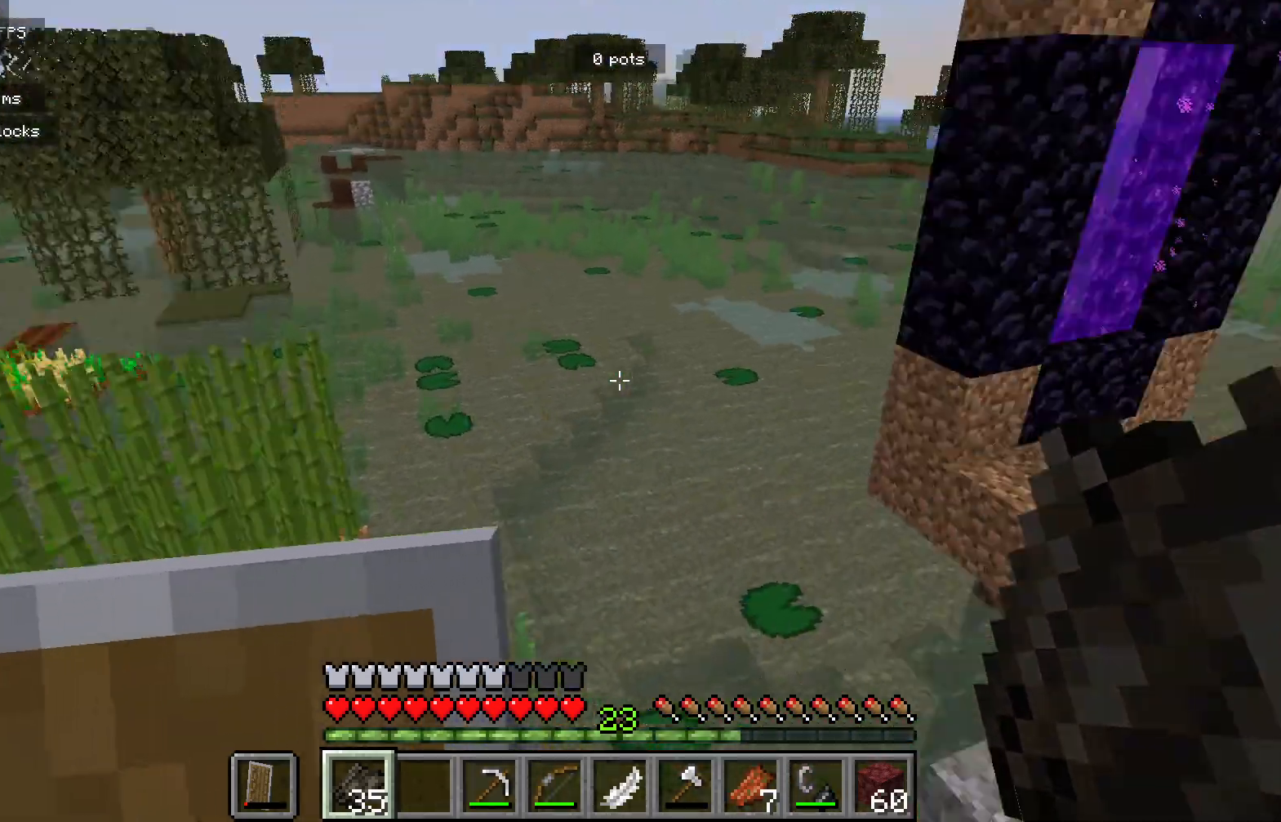
{"keys": [], "mouse": [], "events": [[33, "d", "down"], [250, "d", "up"]]}
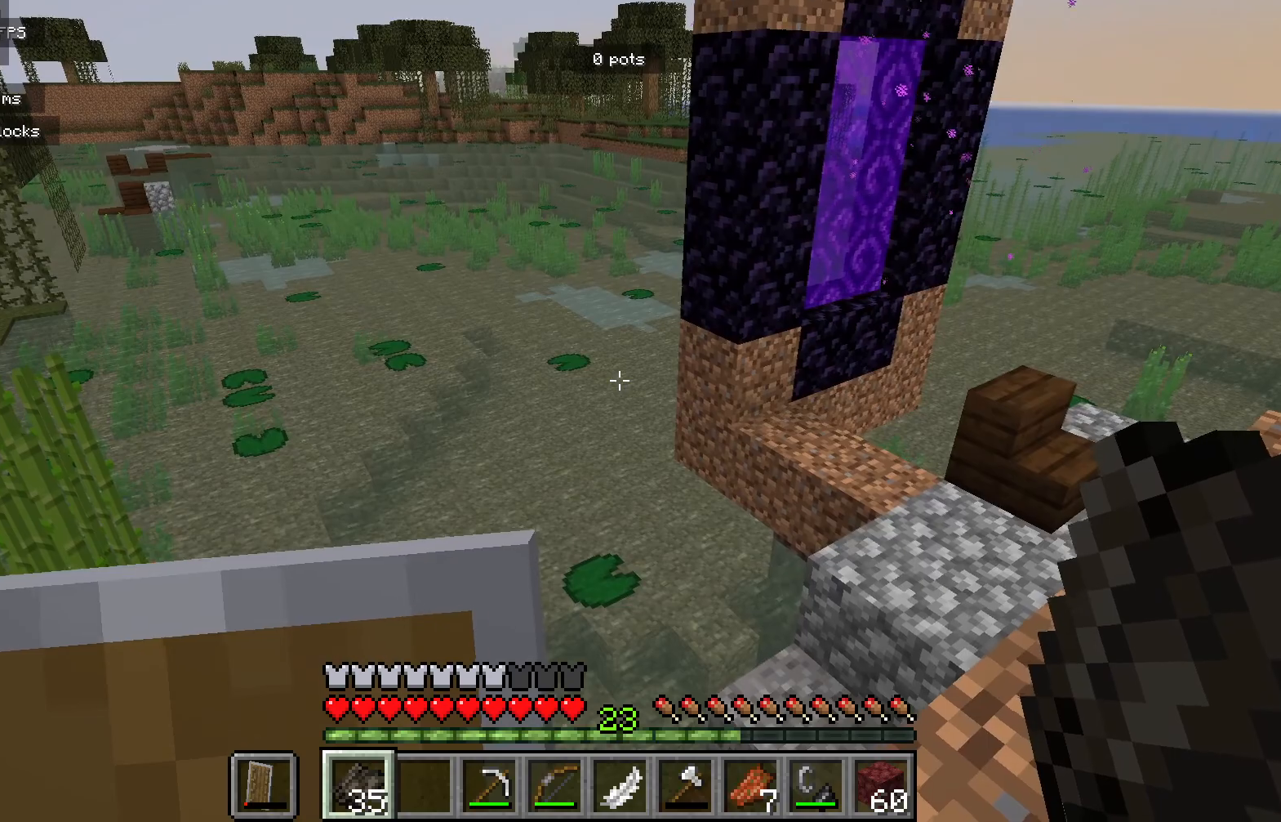
{"keys": [], "mouse": [], "events": [[183, "a", "down"], [333, "a", "up"]]}
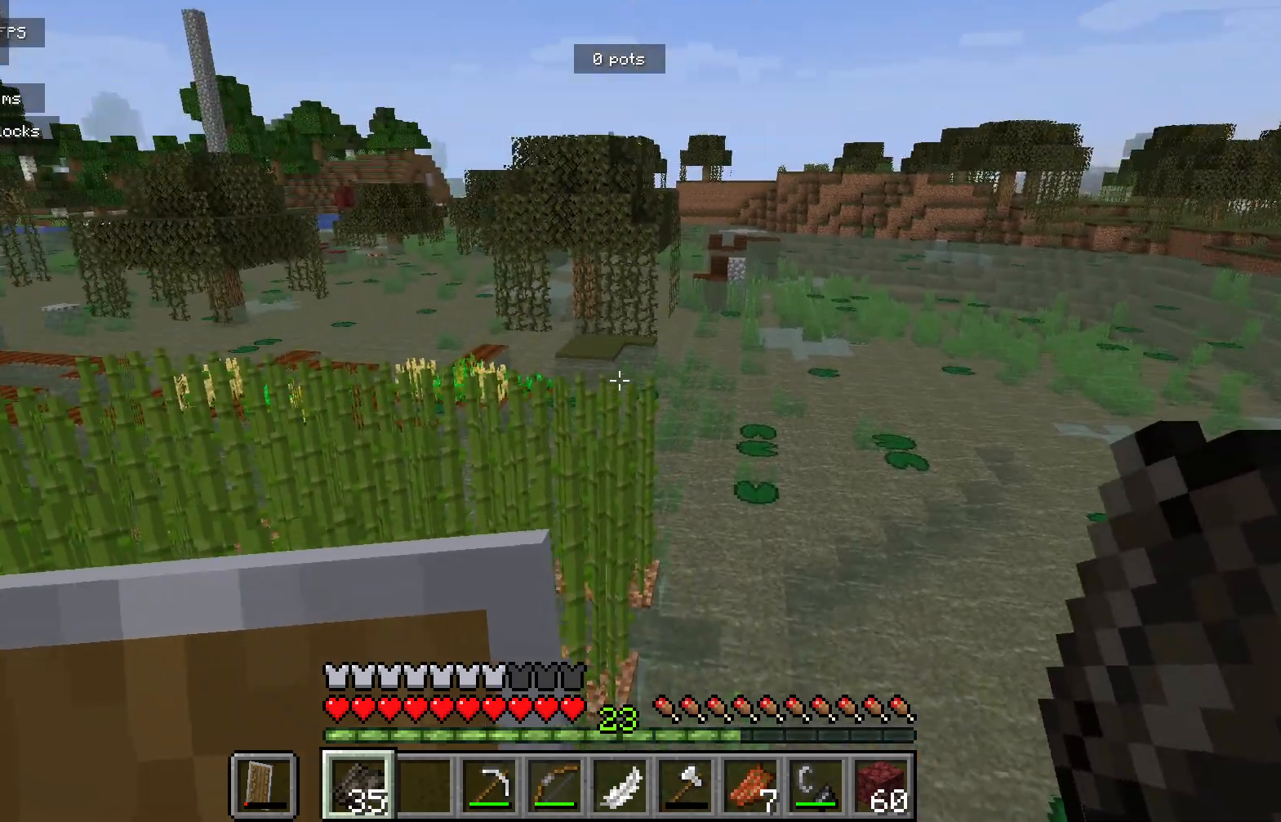
{"keys": [], "mouse": [], "events": []}
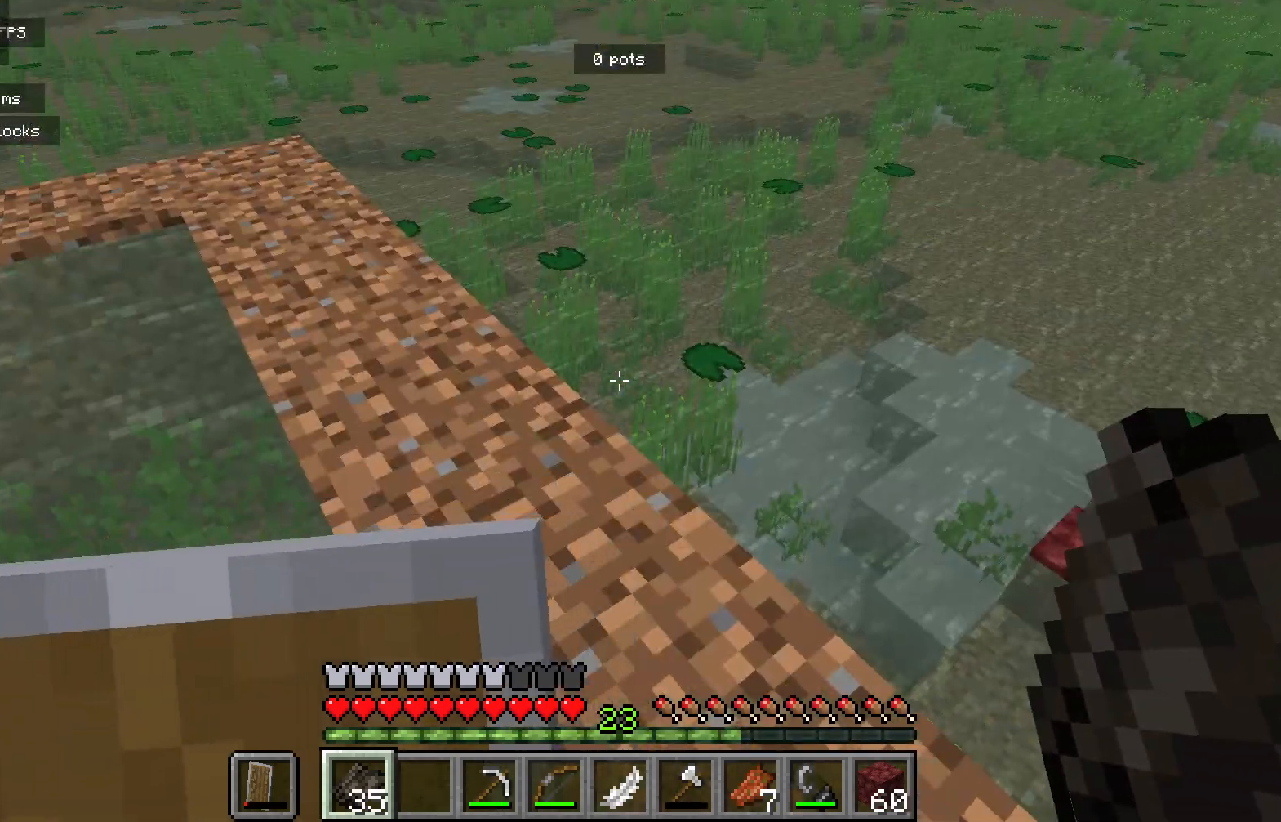
{"keys": [], "mouse": [], "events": [[267, "s", "down"], [400, "s", "up"]]}
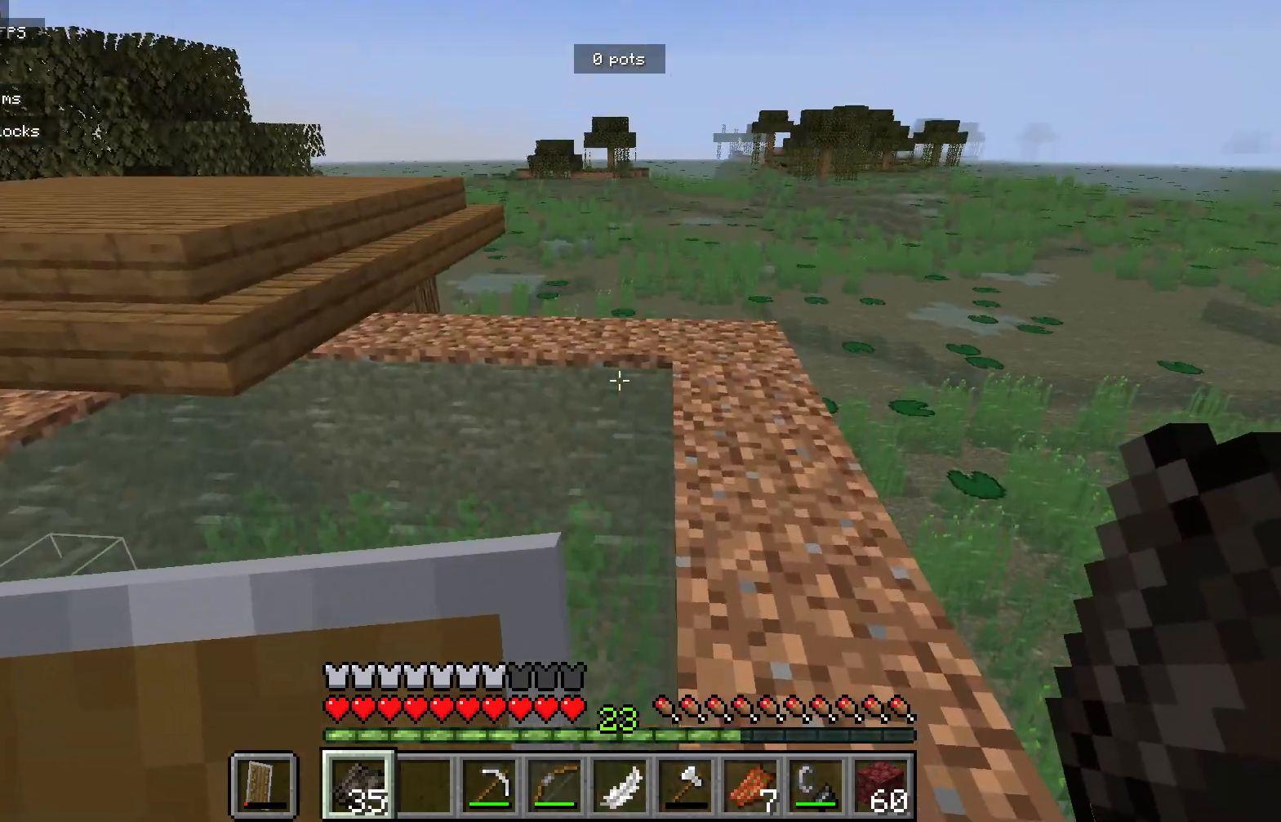
{"keys": [], "mouse": [], "events": []}
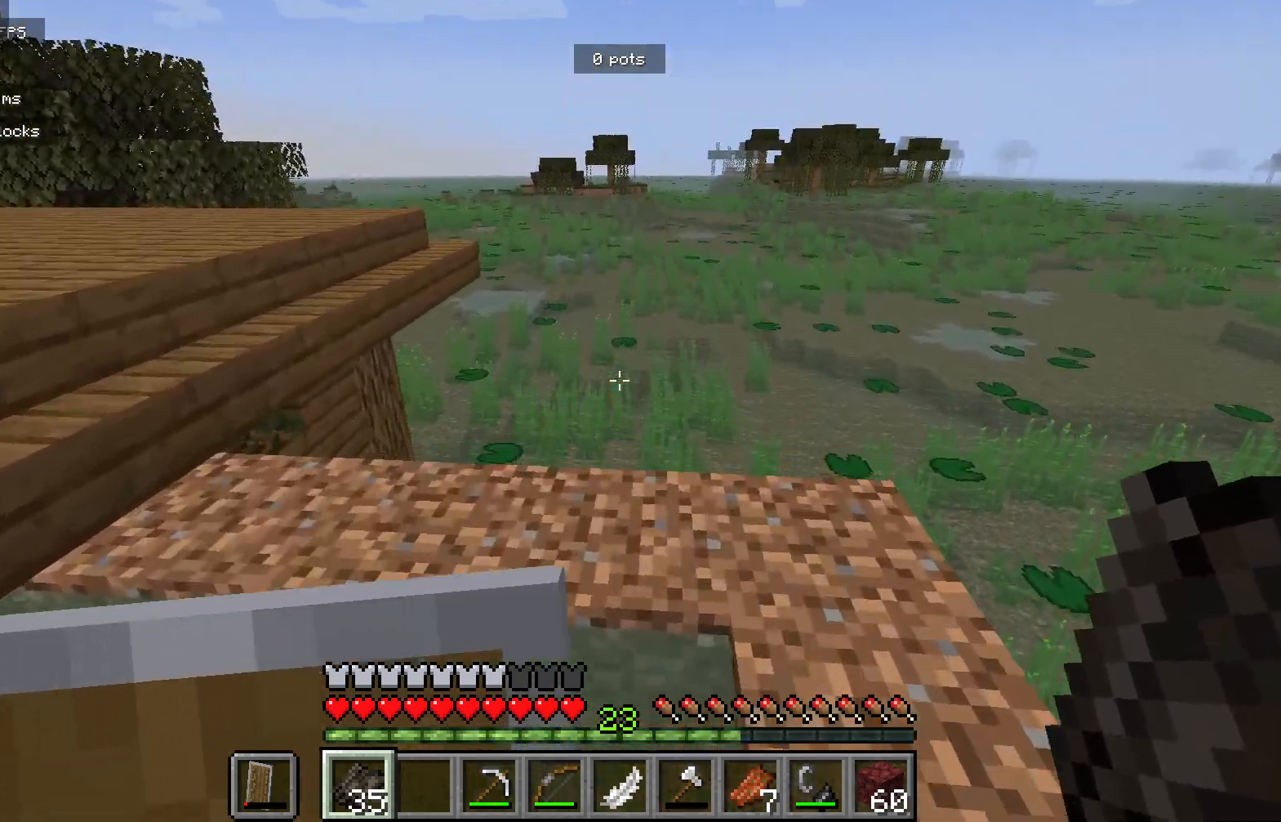
{"keys": [], "mouse": [], "events": [[133, "d", "down"], [333, "d", "up"]]}
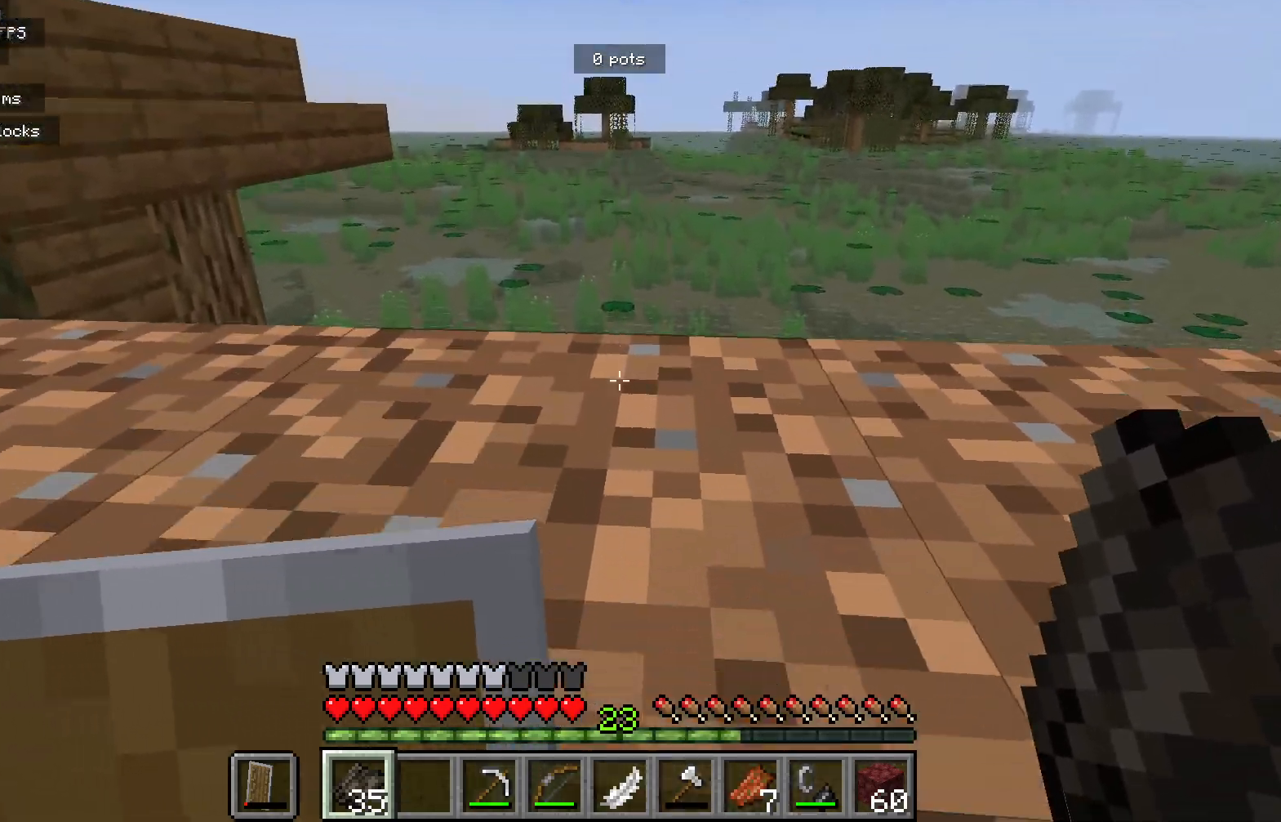
{"keys": [], "mouse": [], "events": []}
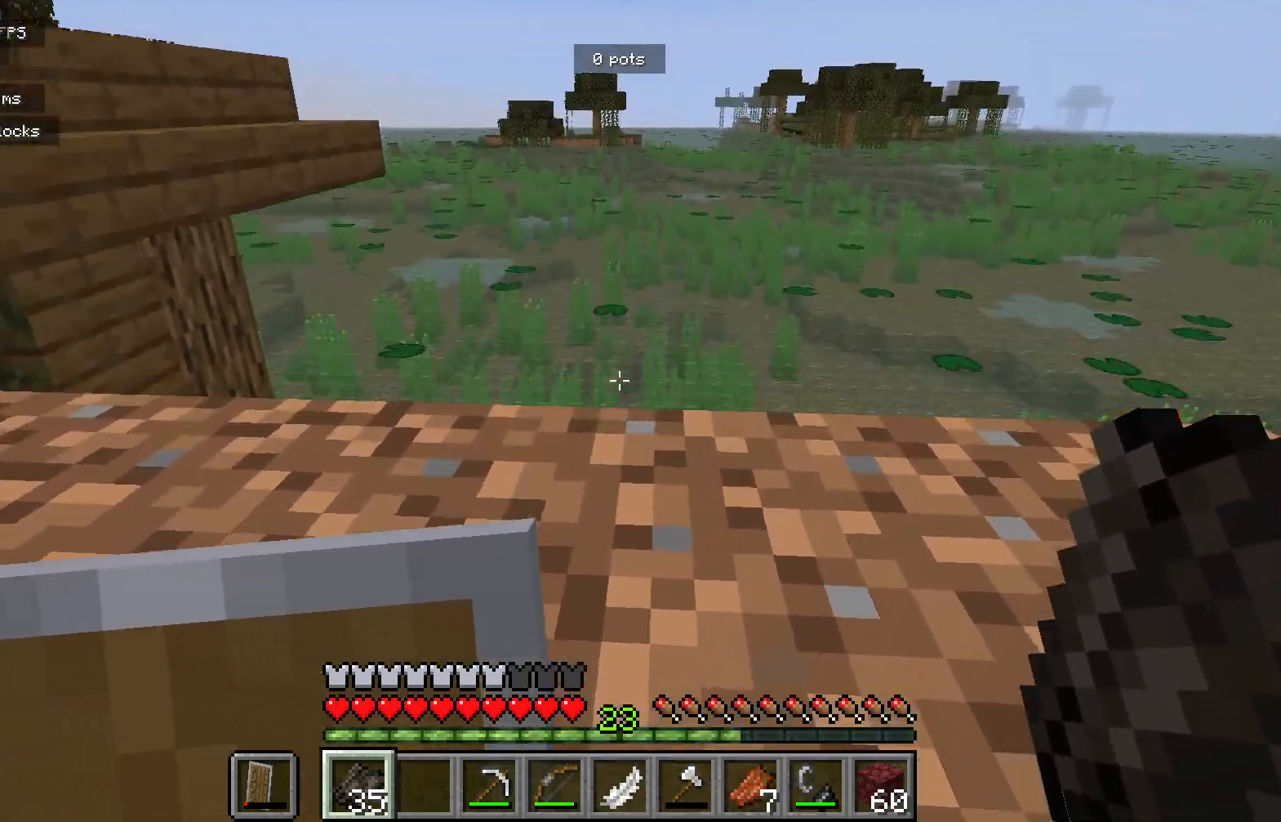
{"keys": [], "mouse": [], "events": []}
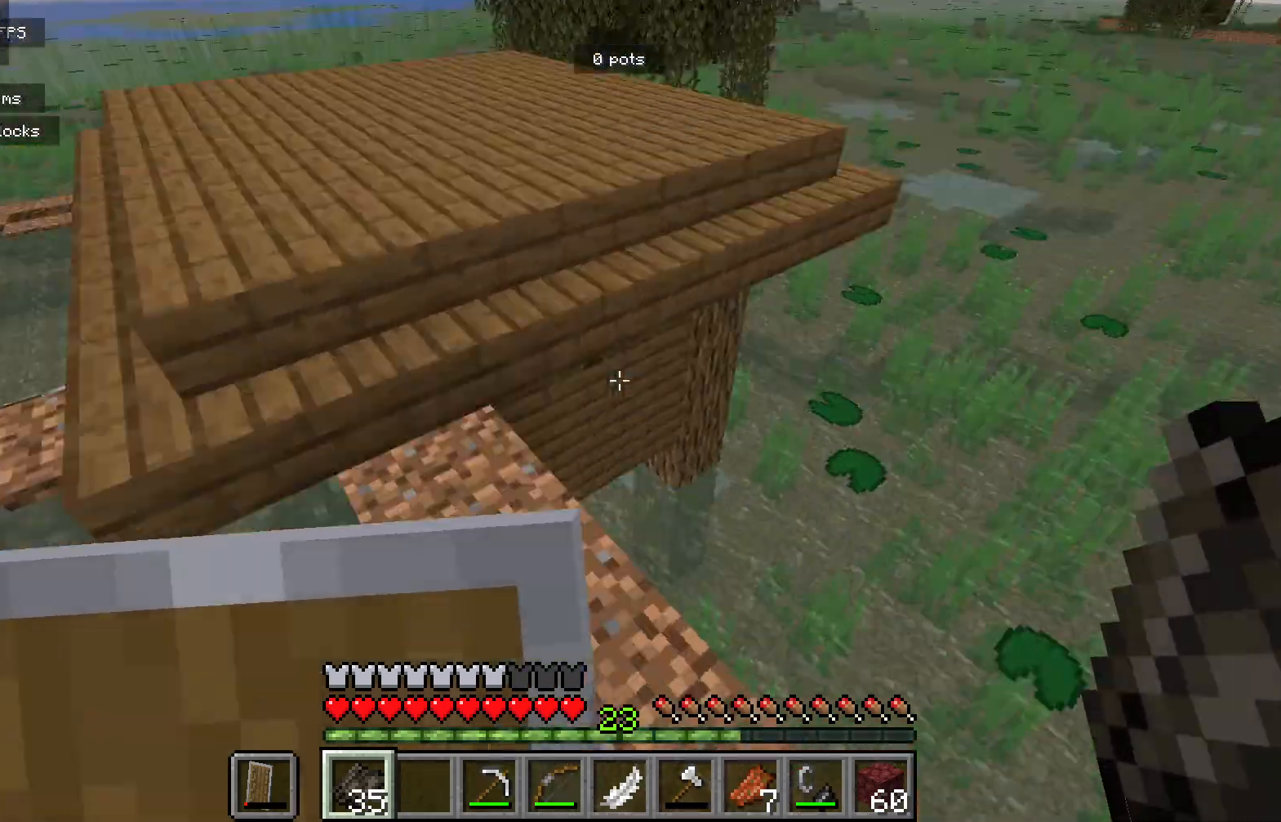
{"keys": [], "mouse": [], "events": [[33, "d", "down"], [250, "d", "up"]]}
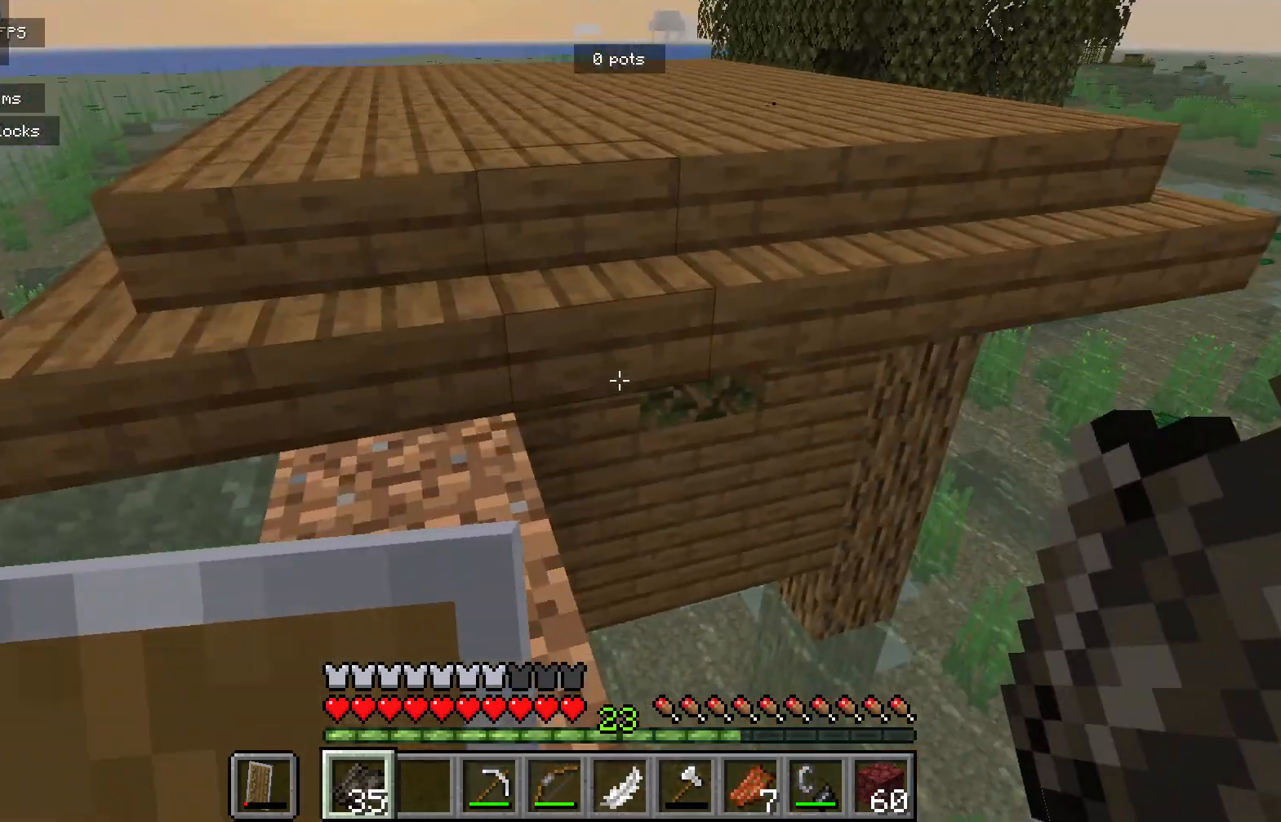
{"keys": [], "mouse": [], "events": []}
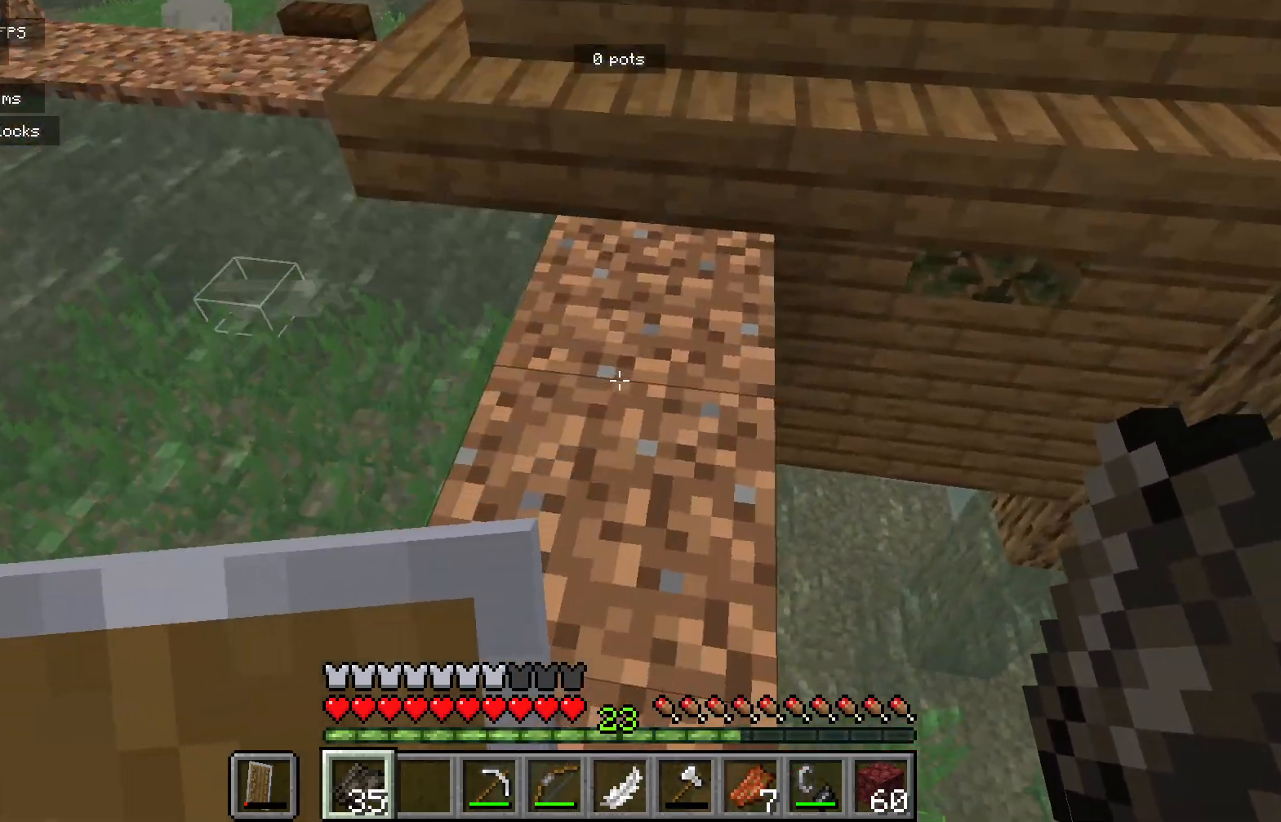
{"keys": [], "mouse": [], "events": []}
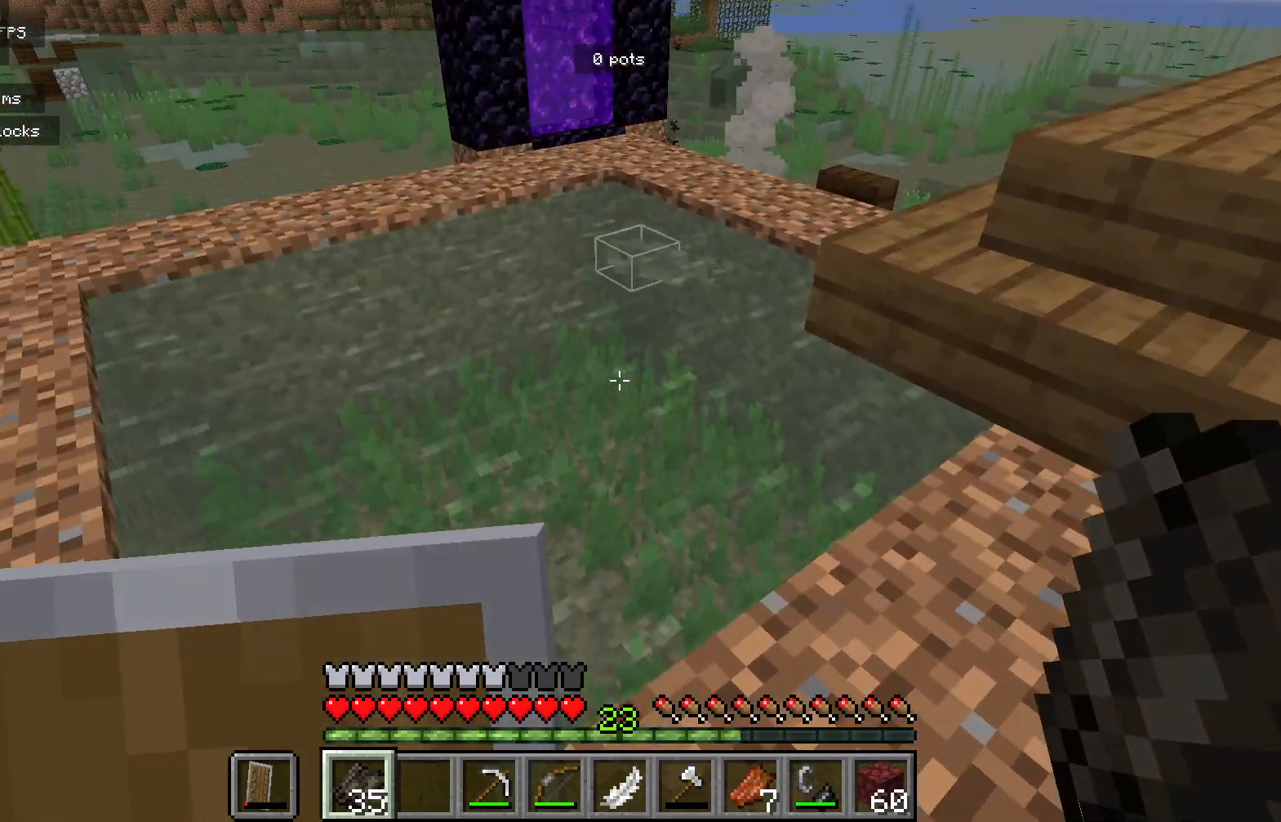
{"keys": ["a"], "mouse": [], "events": [[367, "a", "down"]]}
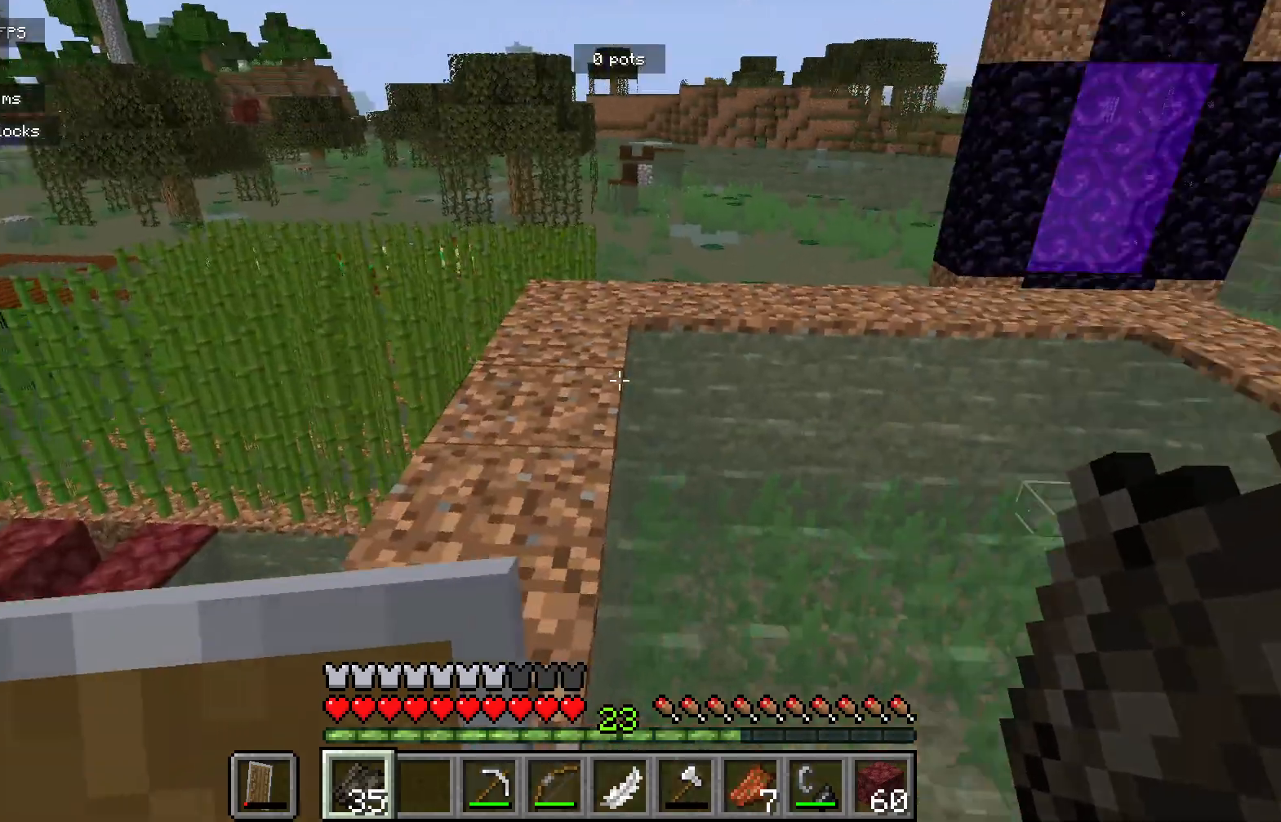
{"keys": ["a"], "mouse": [], "events": [[67, "a", "up"], [267, "a", "down"]]}
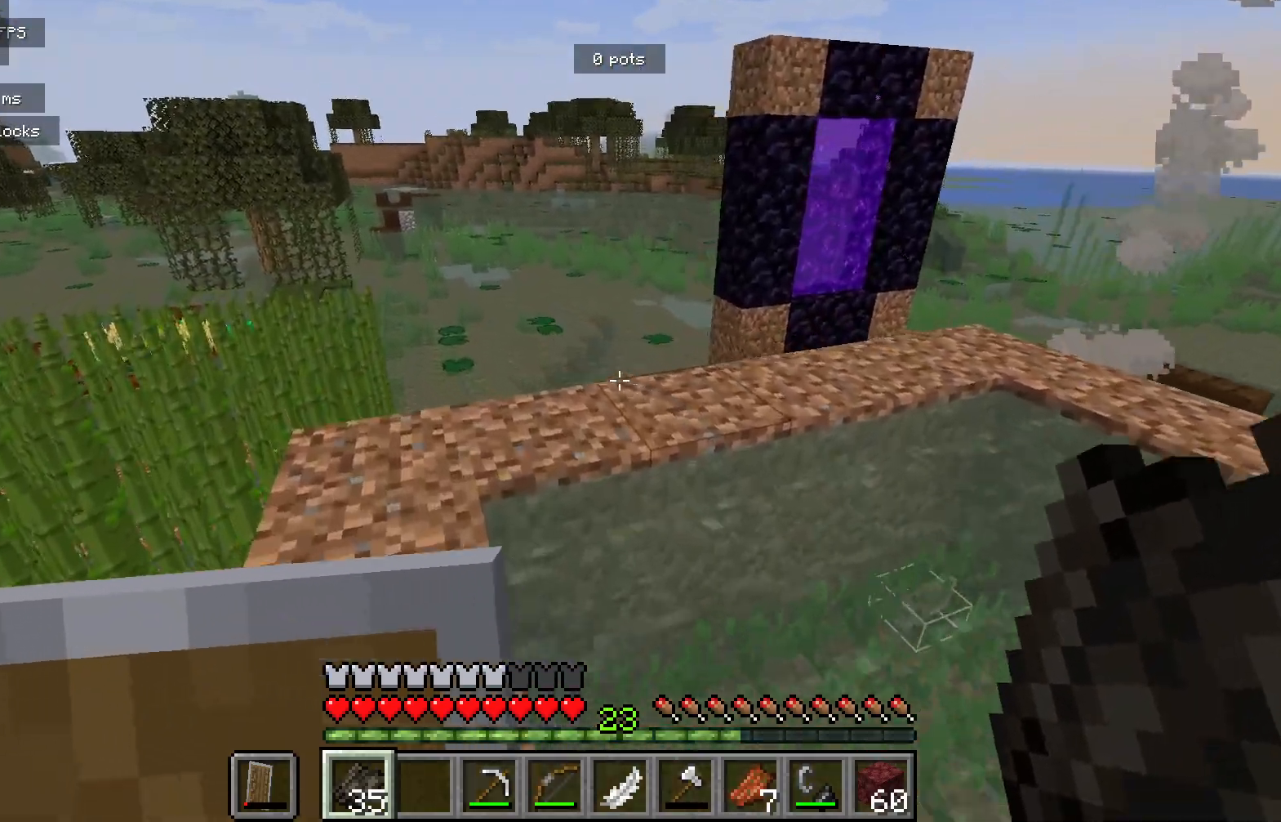
{"keys": [], "mouse": [], "events": [[217, "a", "up"]]}
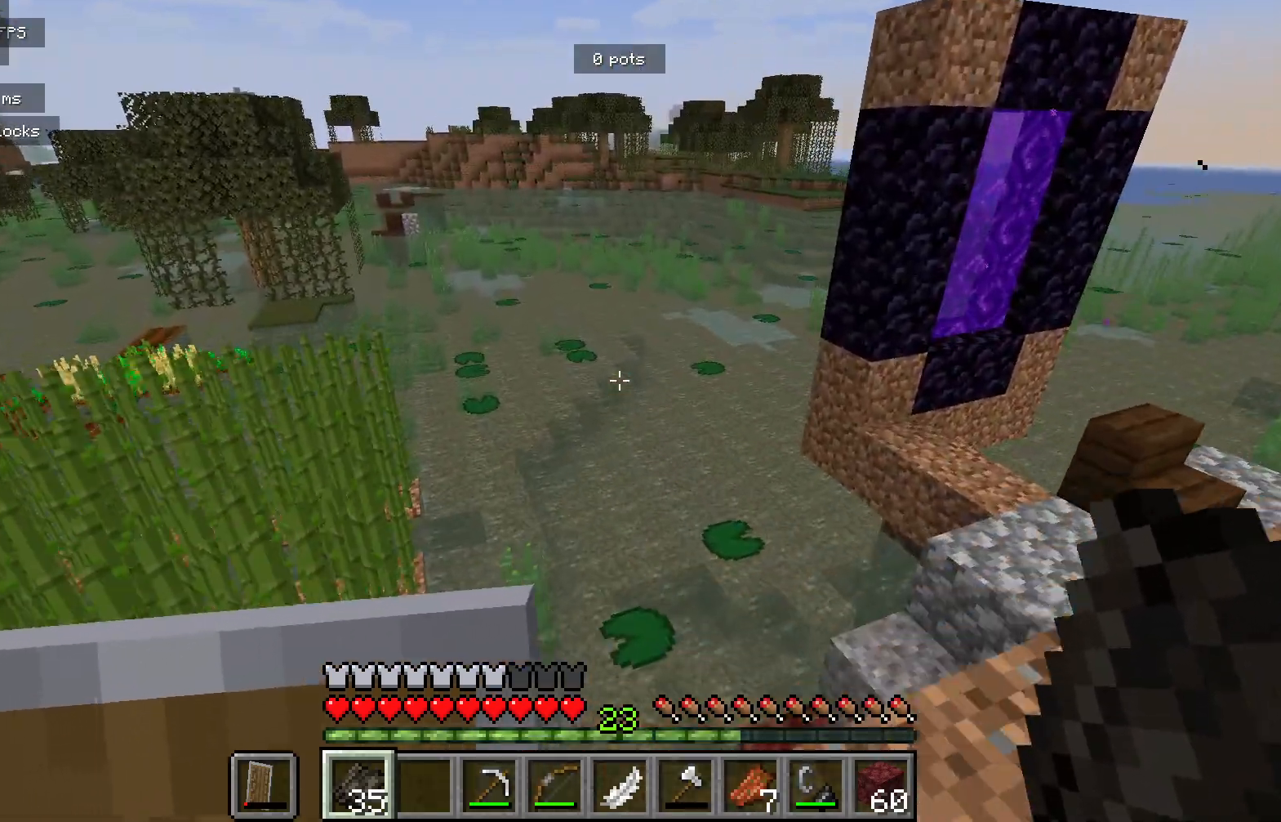
{"keys": [], "mouse": [], "events": []}
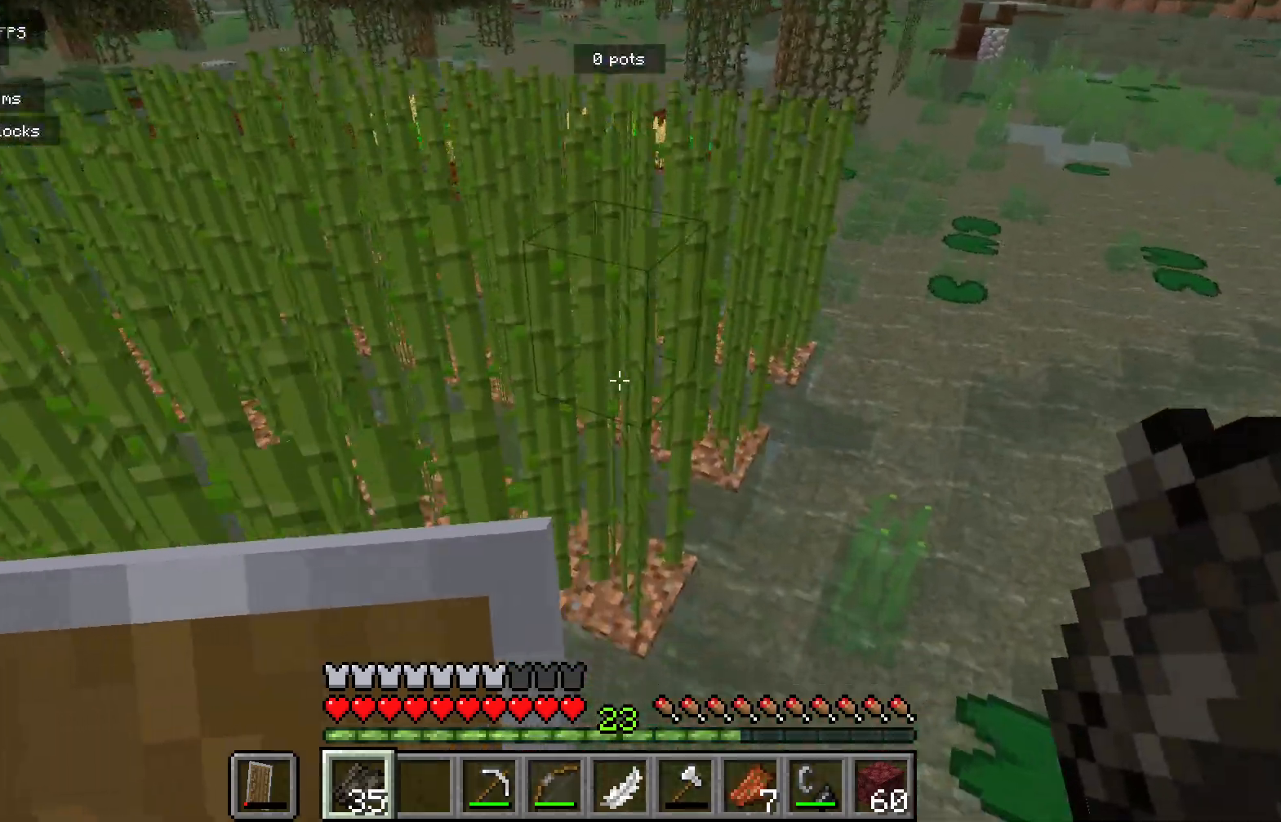
{"keys": [], "mouse": [], "events": []}